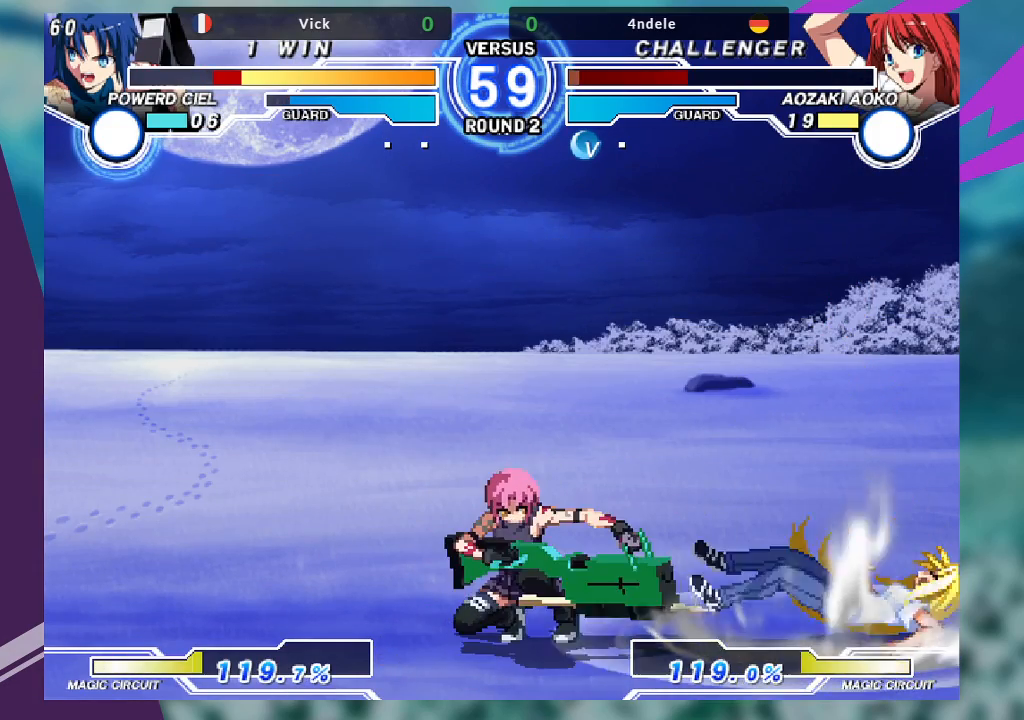
Gameplay with a controller (arcade stick); each line is a JSON object with the inputs held at the frame after it (dt_ms = milliseconds from this image to that frame). "events" lists button and stick changes between this image and that frame as [ms after this image, input, new state], when the widget could be followed in between. Not read: L3 R3.
{"dt_ms": 500, "buttons": [], "left_stick": "center", "events": [[167, "R1", "down"], [200, "TRIANGLE", "down"], [267, "R1", "up"], [267, "SQUARE", "down"], [300, "TRIANGLE", "up"], [333, "SQUARE", "up"]]}
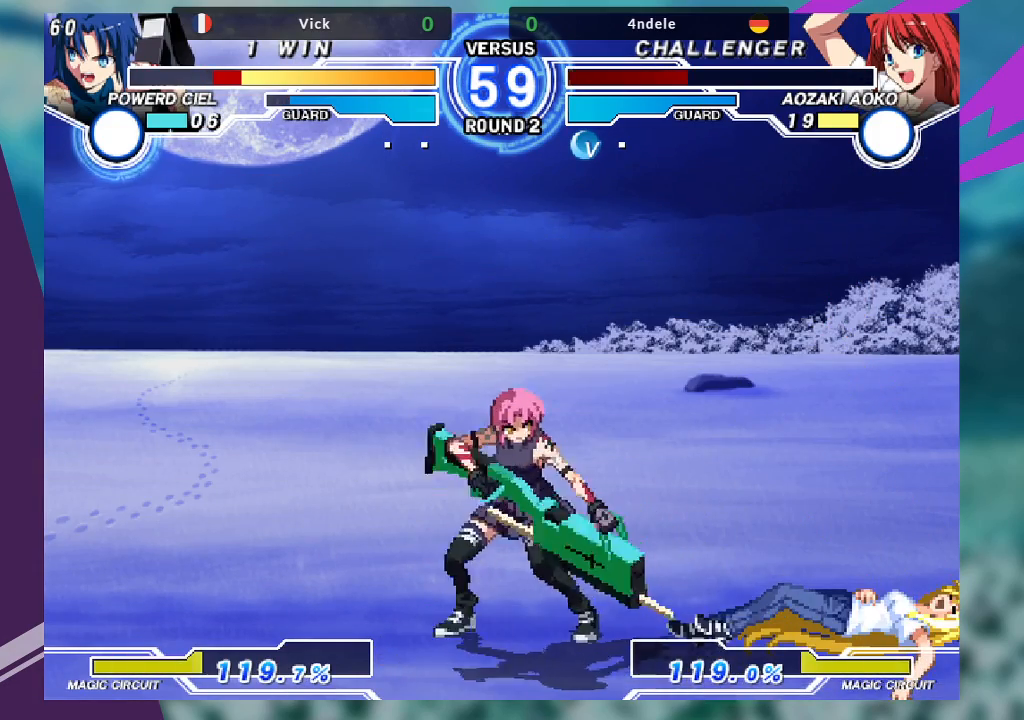
{"dt_ms": 500, "buttons": [], "left_stick": "center", "events": []}
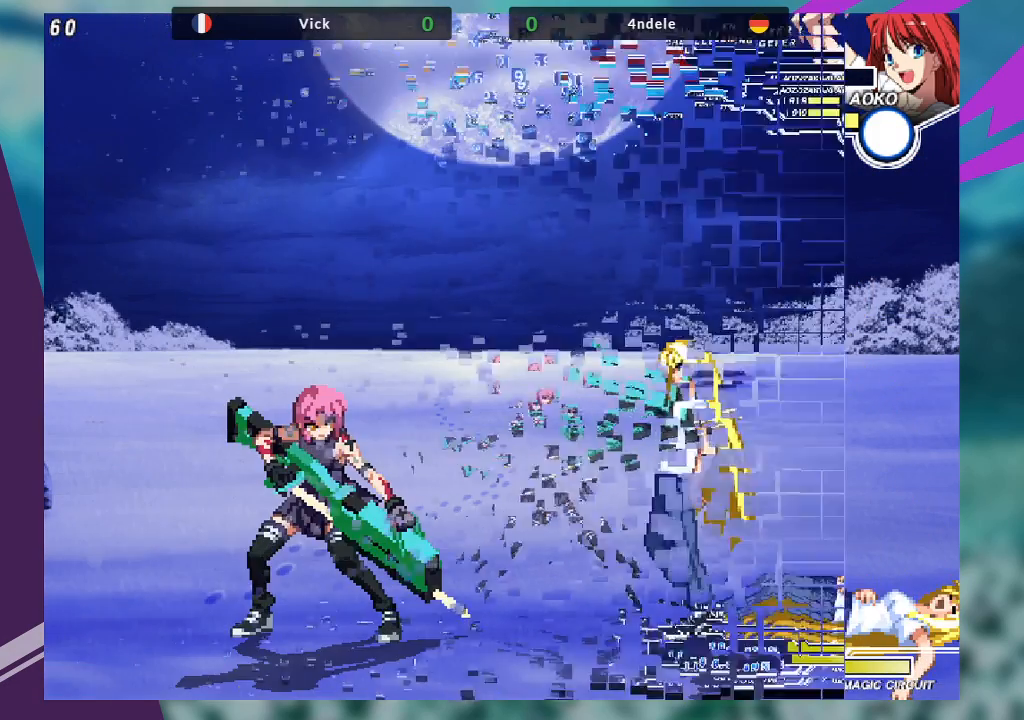
{"dt_ms": 500, "buttons": [], "left_stick": "center", "events": []}
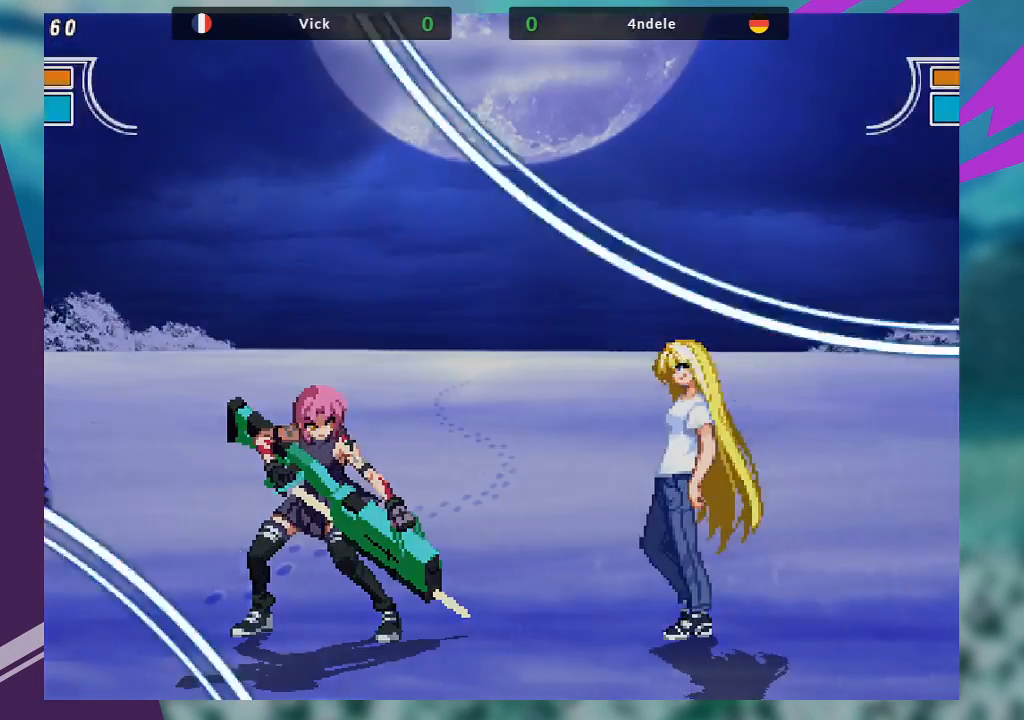
{"dt_ms": 500, "buttons": [], "left_stick": "center", "events": []}
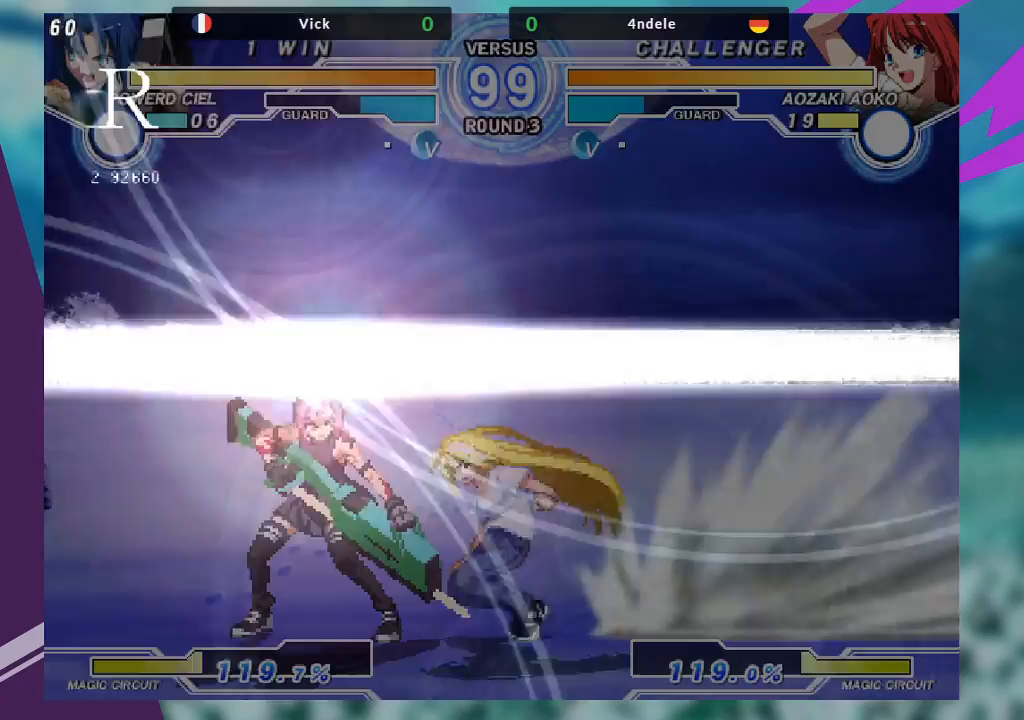
{"dt_ms": 500, "buttons": [], "left_stick": "center", "events": []}
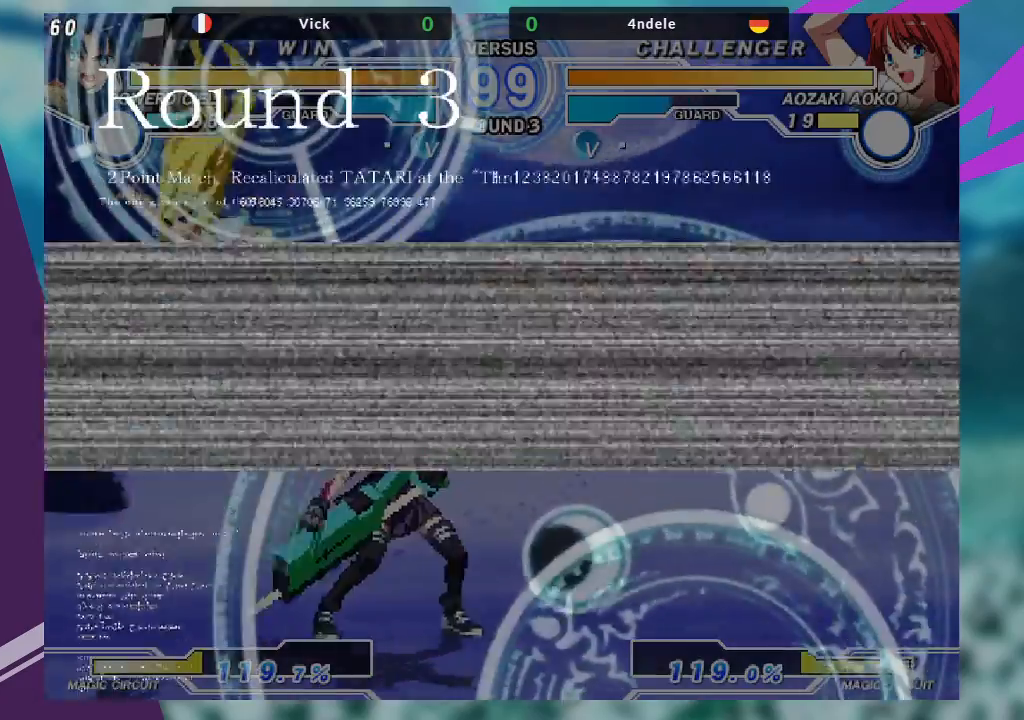
{"dt_ms": 500, "buttons": [], "left_stick": "center", "events": [[400, "left_stick", "up"], [500, "left_stick", "center"]]}
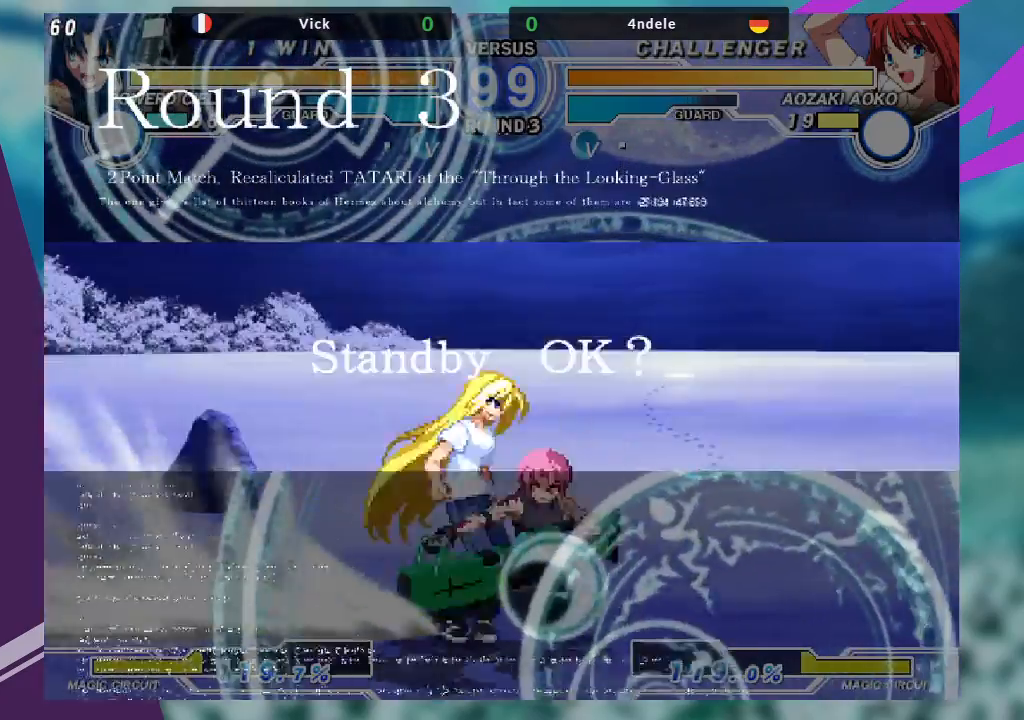
{"dt_ms": 500, "buttons": ["SQUARE"], "left_stick": "center", "events": [[33, "left_stick", "right"], [367, "left_stick", "center"], [400, "SQUARE", "down"]]}
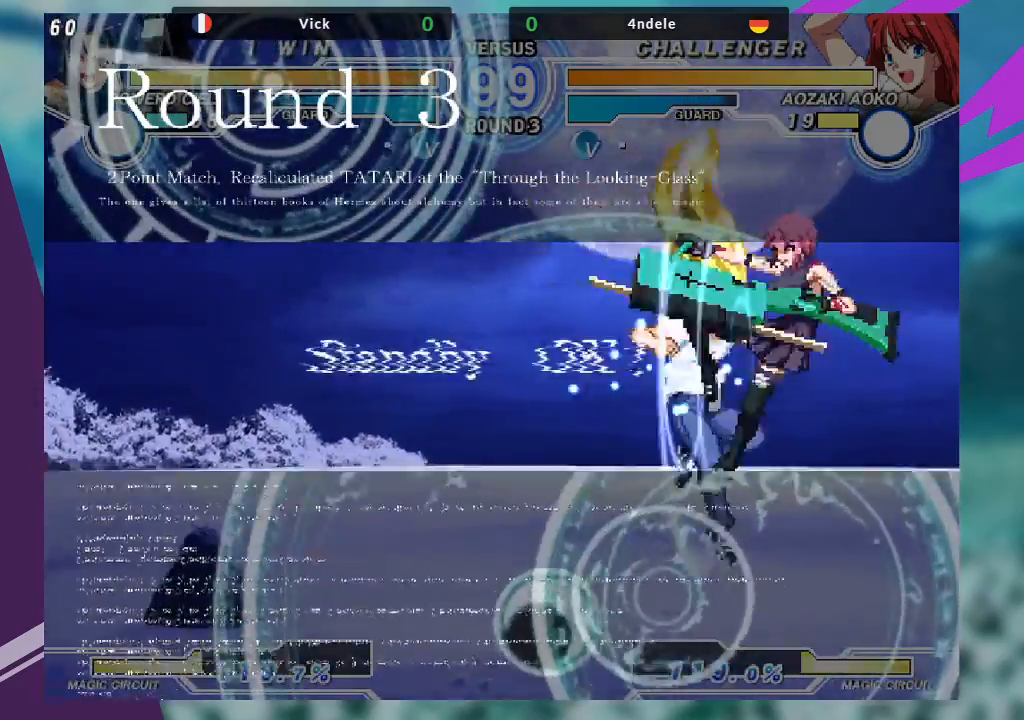
{"dt_ms": 500, "buttons": [], "left_stick": "left", "events": [[33, "SQUARE", "up"], [300, "left_stick", "left"], [367, "left_stick", "center"], [433, "left_stick", "left"]]}
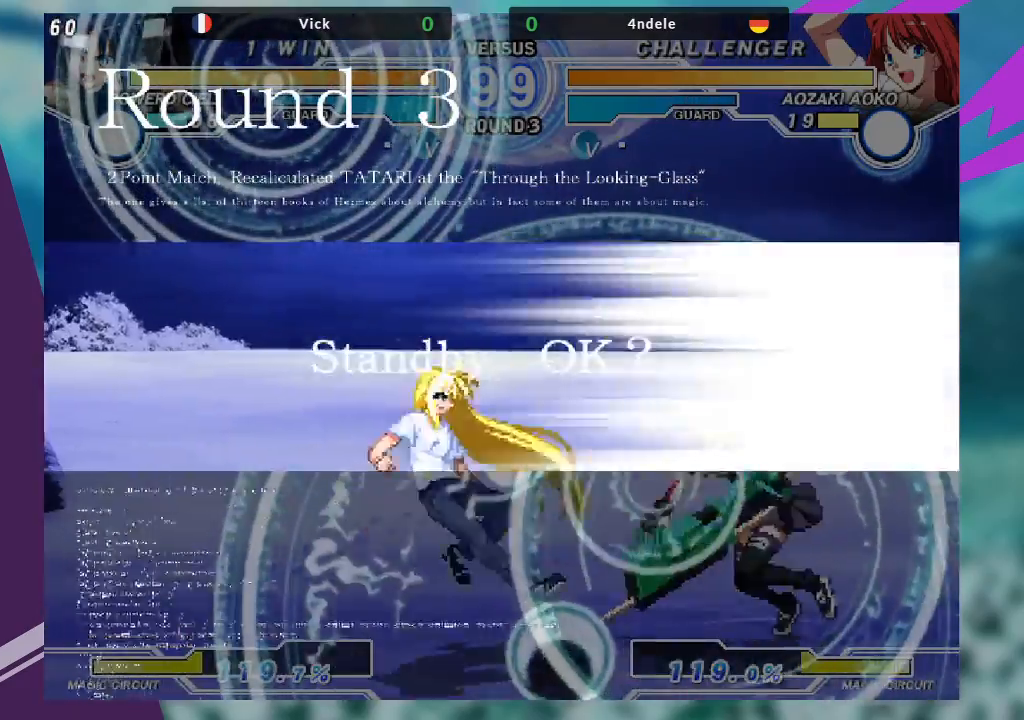
{"dt_ms": 500, "buttons": [], "left_stick": "right", "events": [[300, "left_stick", "right"], [367, "left_stick", "center"], [433, "left_stick", "right"]]}
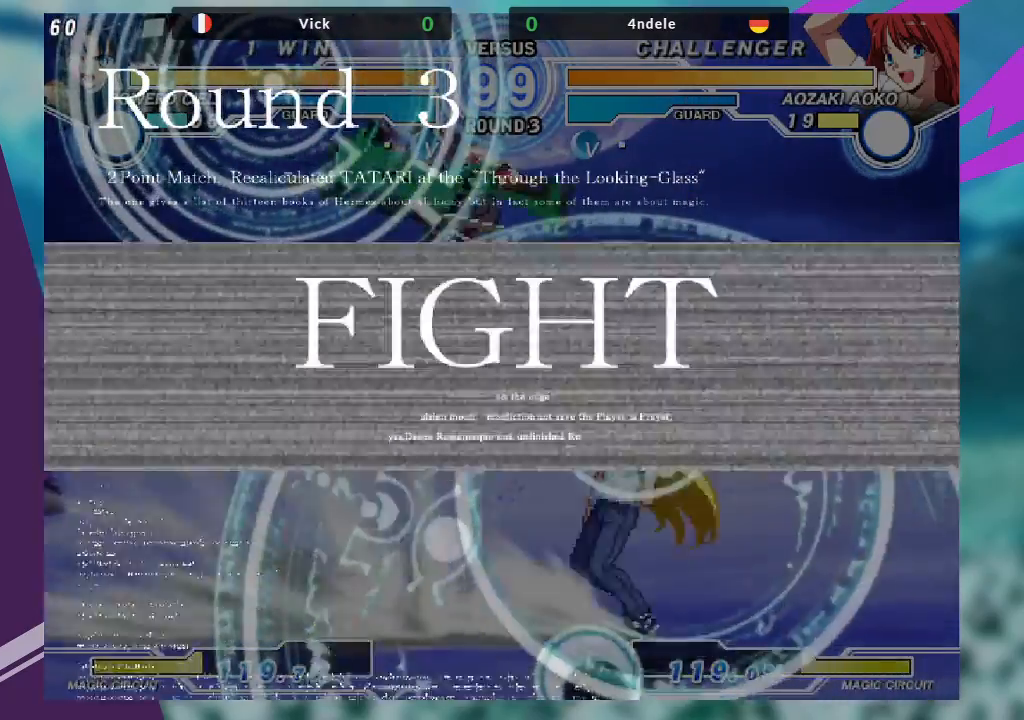
{"dt_ms": 500, "buttons": [], "left_stick": "center", "events": [[267, "left_stick", "center"]]}
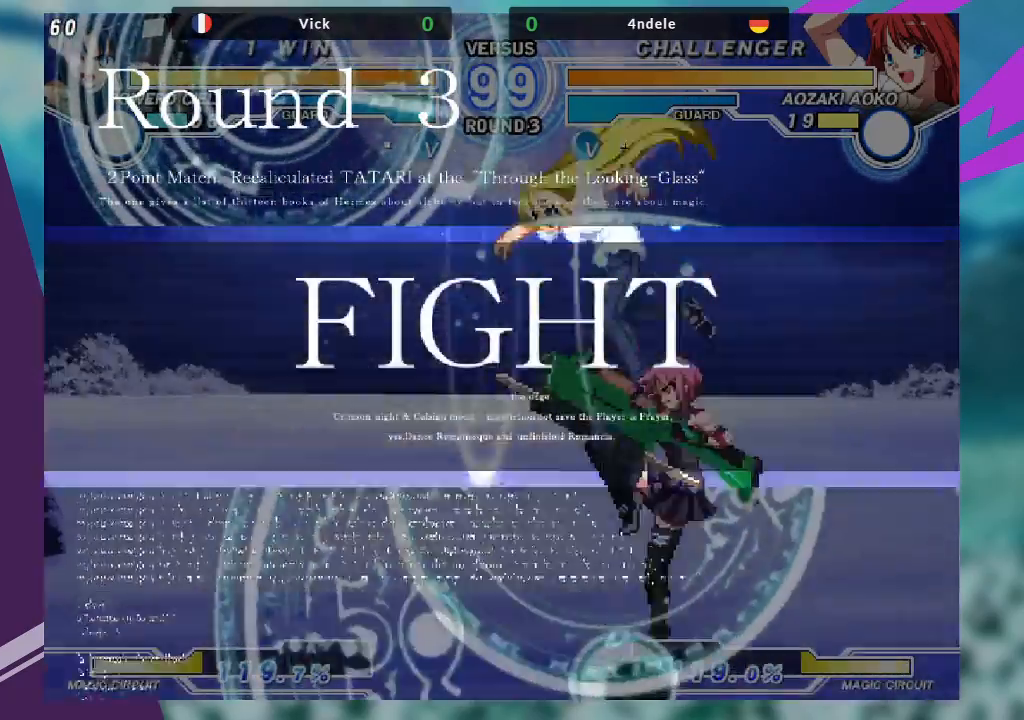
{"dt_ms": 500, "buttons": [], "left_stick": "down-right", "events": [[33, "left_stick", "left"], [167, "left_stick", "center"], [267, "left_stick", "left"], [433, "left_stick", "down-right"]]}
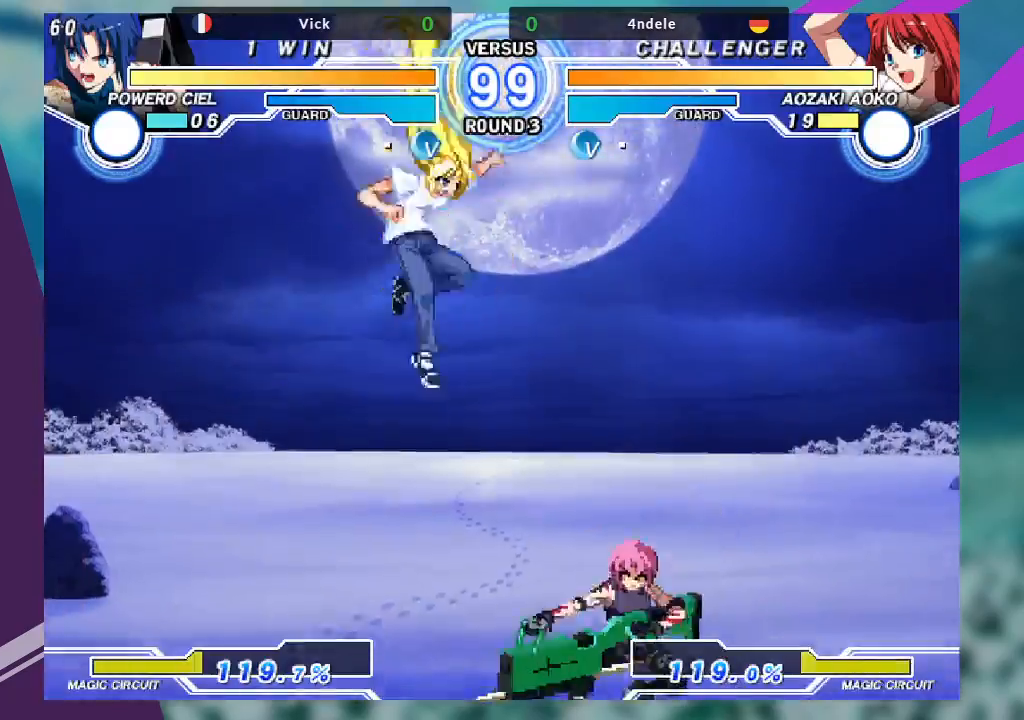
{"dt_ms": 500, "buttons": [], "left_stick": "center", "events": [[133, "R1", "down"], [233, "R1", "up"], [267, "left_stick", "down-left"], [333, "SQUARE", "down"], [333, "left_stick", "center"], [400, "SQUARE", "up"]]}
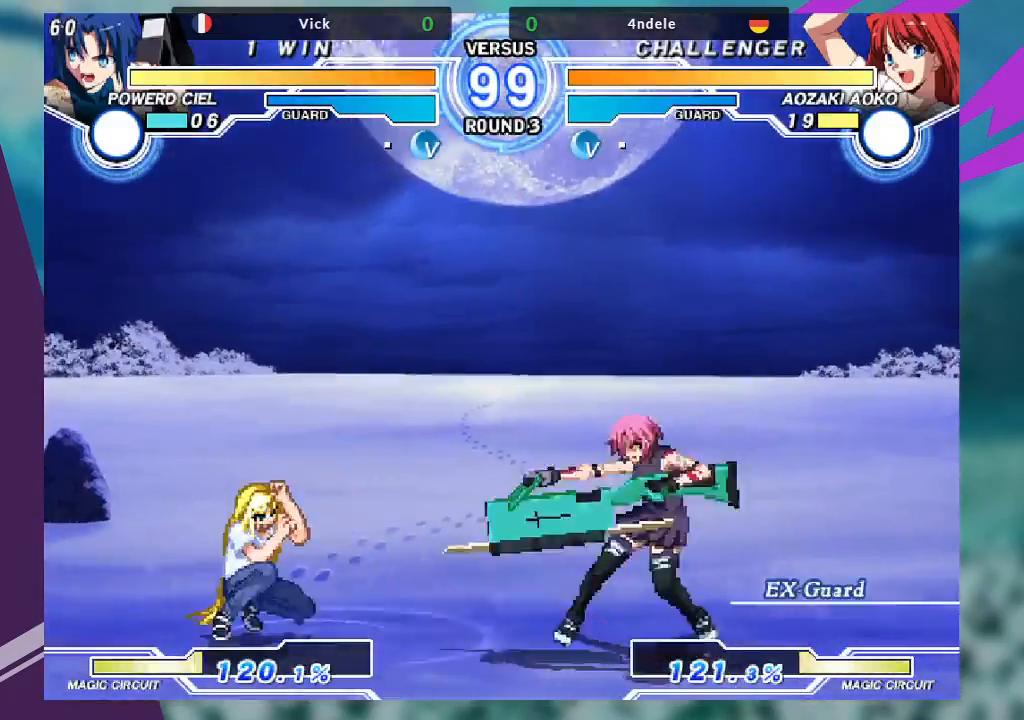
{"dt_ms": 500, "buttons": [], "left_stick": "center", "events": []}
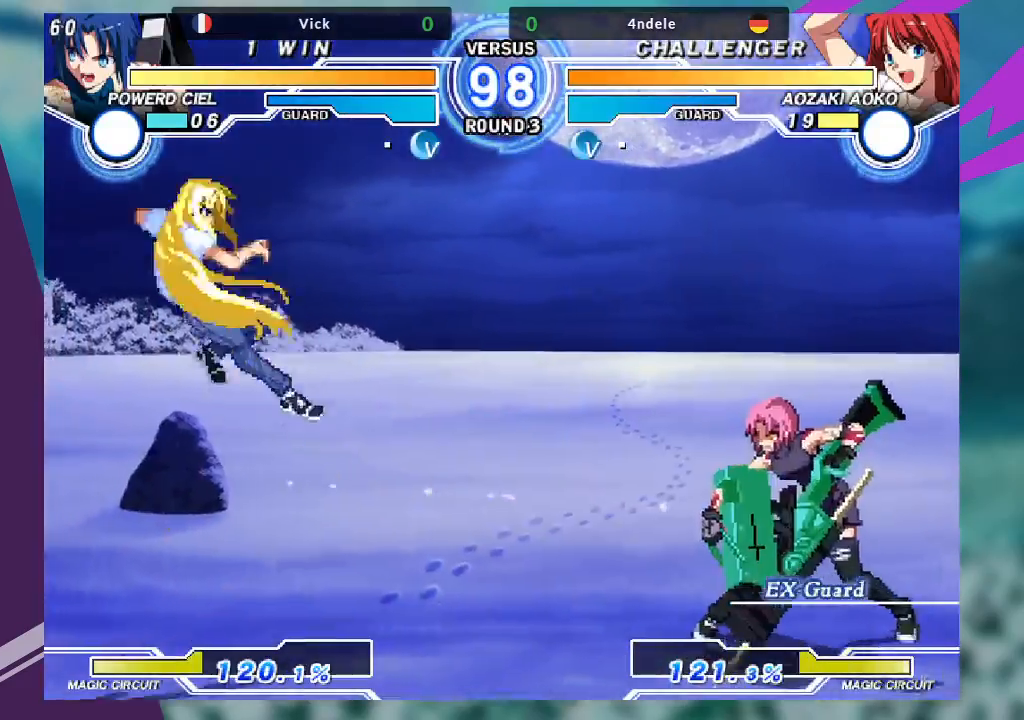
{"dt_ms": 500, "buttons": [], "left_stick": "right", "events": [[33, "left_stick", "left"], [100, "left_stick", "down"], [167, "left_stick", "right"], [200, "TRIANGLE", "down"], [300, "TRIANGLE", "up"], [333, "left_stick", "center"], [433, "left_stick", "right"]]}
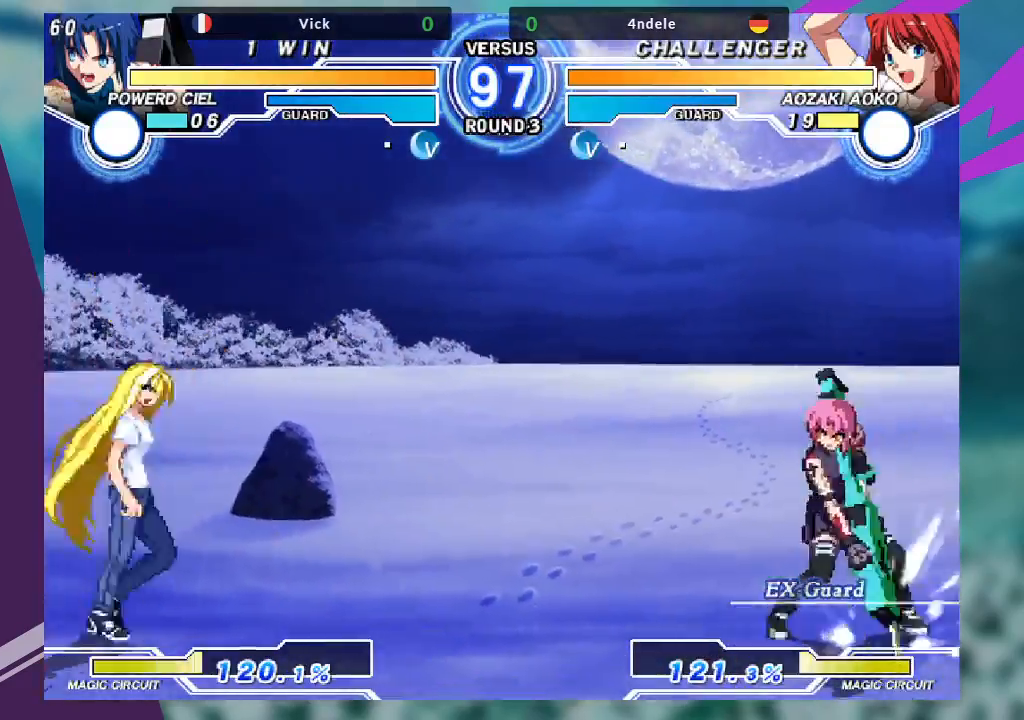
{"dt_ms": 500, "buttons": [], "left_stick": "right", "events": [[267, "left_stick", "center"], [333, "left_stick", "left"], [433, "left_stick", "center"], [500, "left_stick", "right"]]}
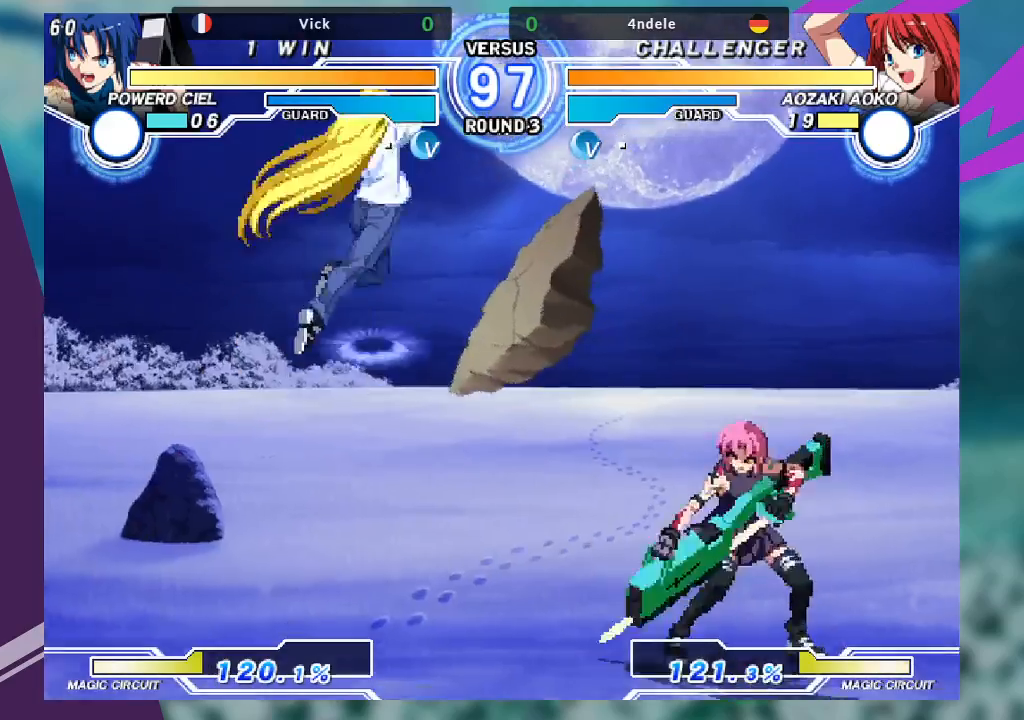
{"dt_ms": 500, "buttons": [], "left_stick": "left", "events": [[467, "left_stick", "left"]]}
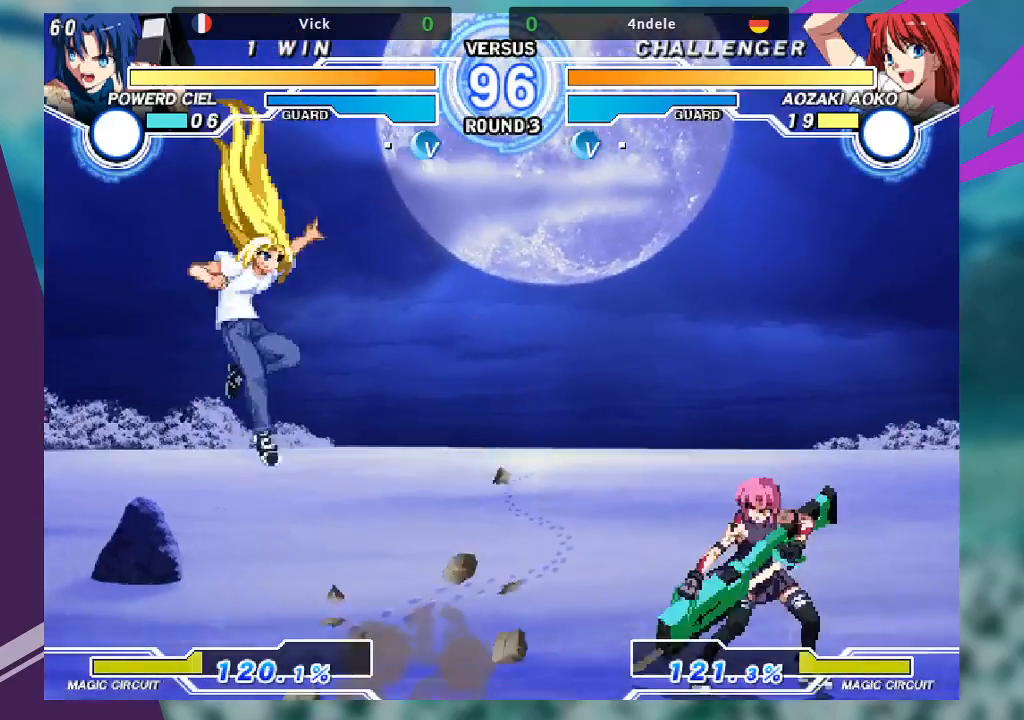
{"dt_ms": 500, "buttons": ["TRIANGLE"], "left_stick": "left", "events": [[67, "left_stick", "center"], [167, "left_stick", "left"], [400, "left_stick", "down"], [500, "TRIANGLE", "down"], [500, "left_stick", "left"]]}
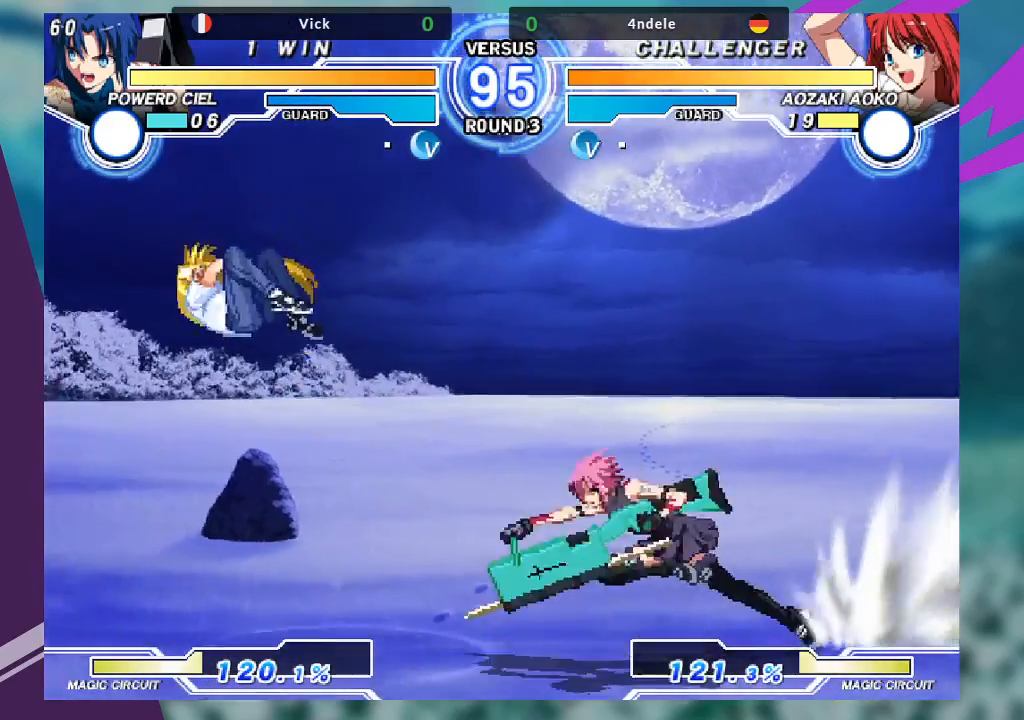
{"dt_ms": 500, "buttons": [], "left_stick": "center", "events": [[33, "left_stick", "center"], [100, "TRIANGLE", "up"]]}
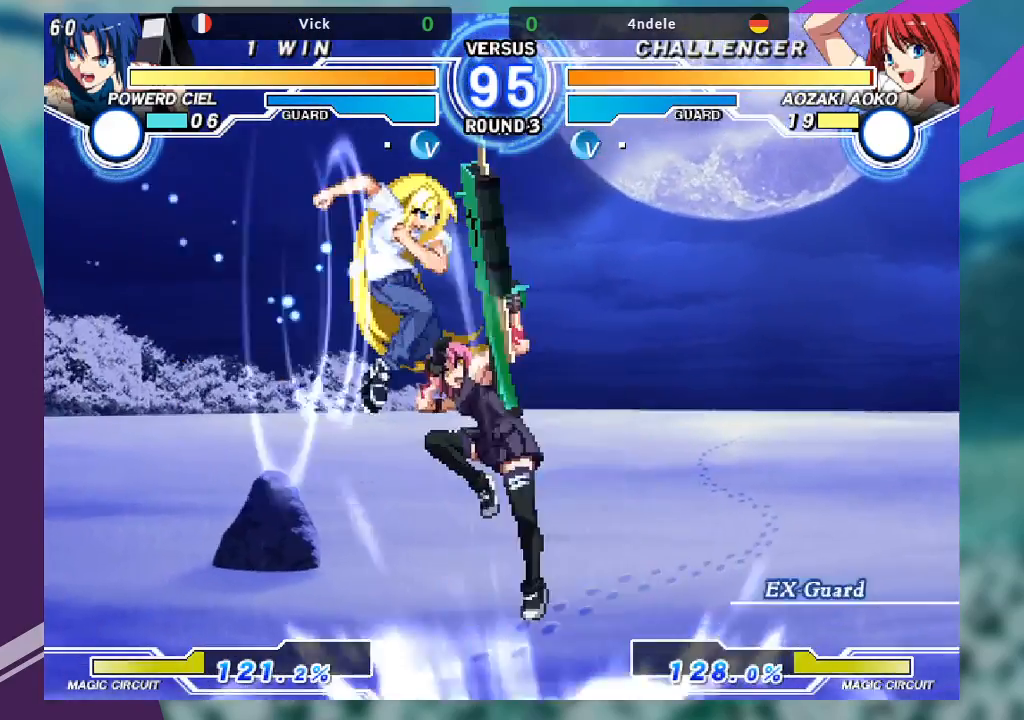
{"dt_ms": 500, "buttons": [], "left_stick": "center", "events": []}
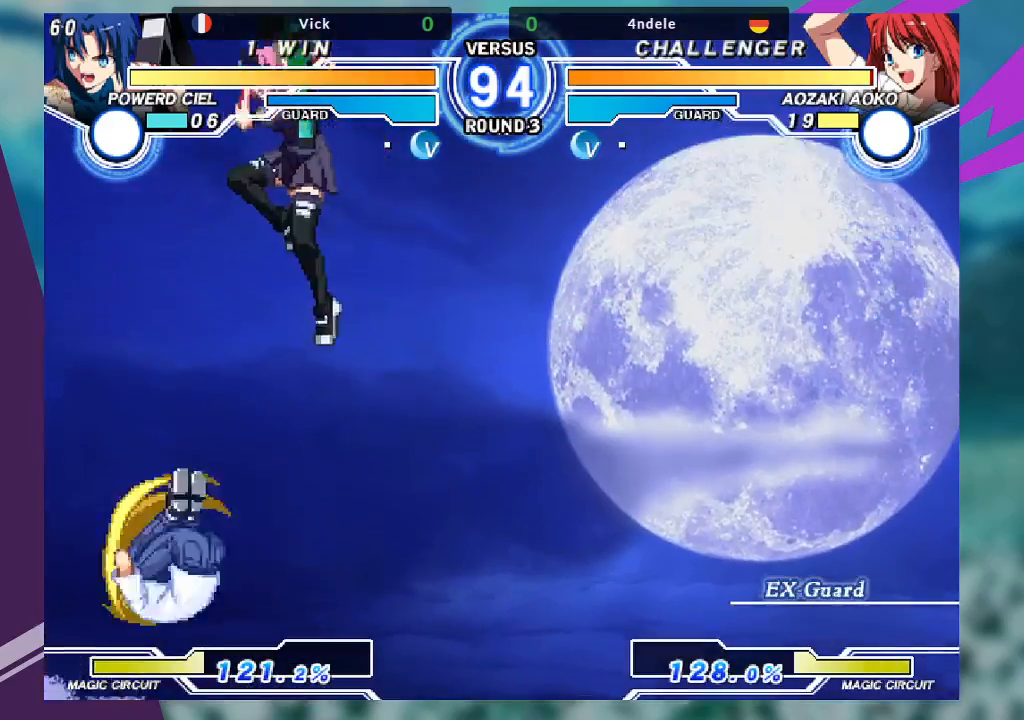
{"dt_ms": 1000, "buttons": [], "left_stick": "down-right"}
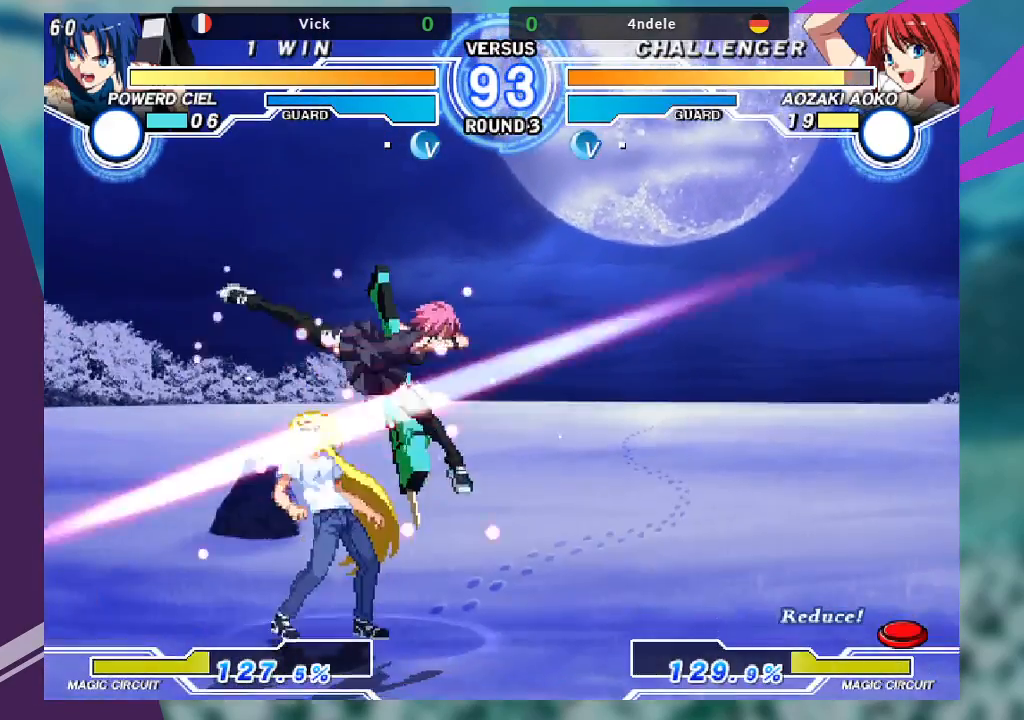
{"dt_ms": 500, "buttons": [], "left_stick": "down-right", "events": [[100, "SQUARE", "down"], [267, "SQUARE", "up"], [300, "TRIANGLE", "down"], [433, "TRIANGLE", "up"]]}
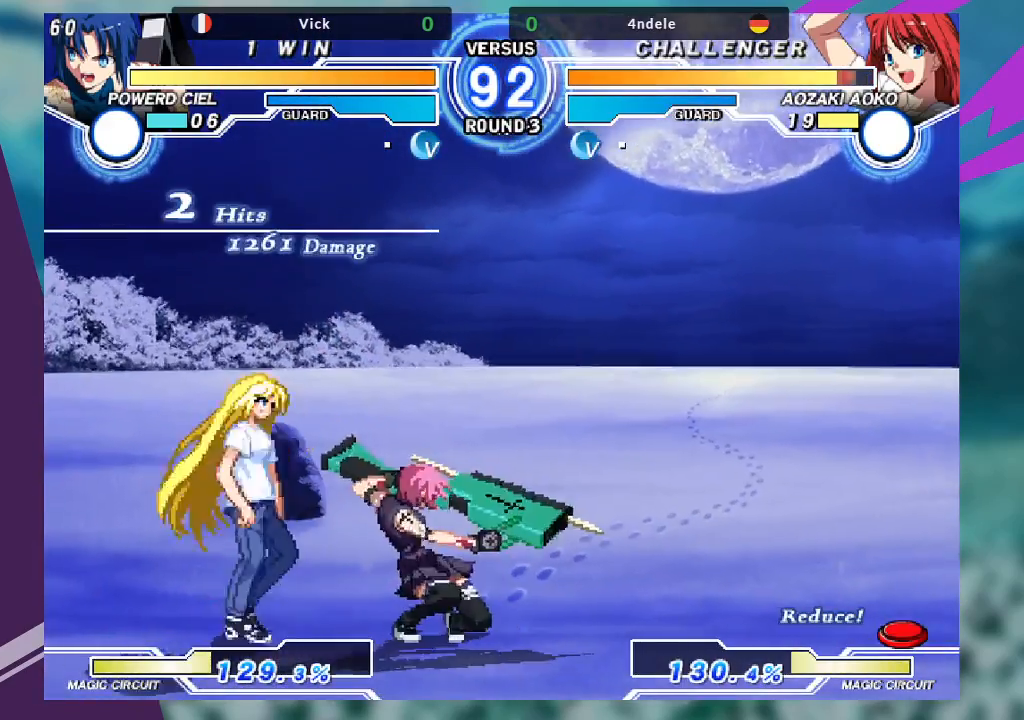
{"dt_ms": 500, "buttons": [], "left_stick": "down-right", "events": [[33, "R1", "down"], [167, "R1", "up"], [367, "R1", "down"], [500, "R1", "up"]]}
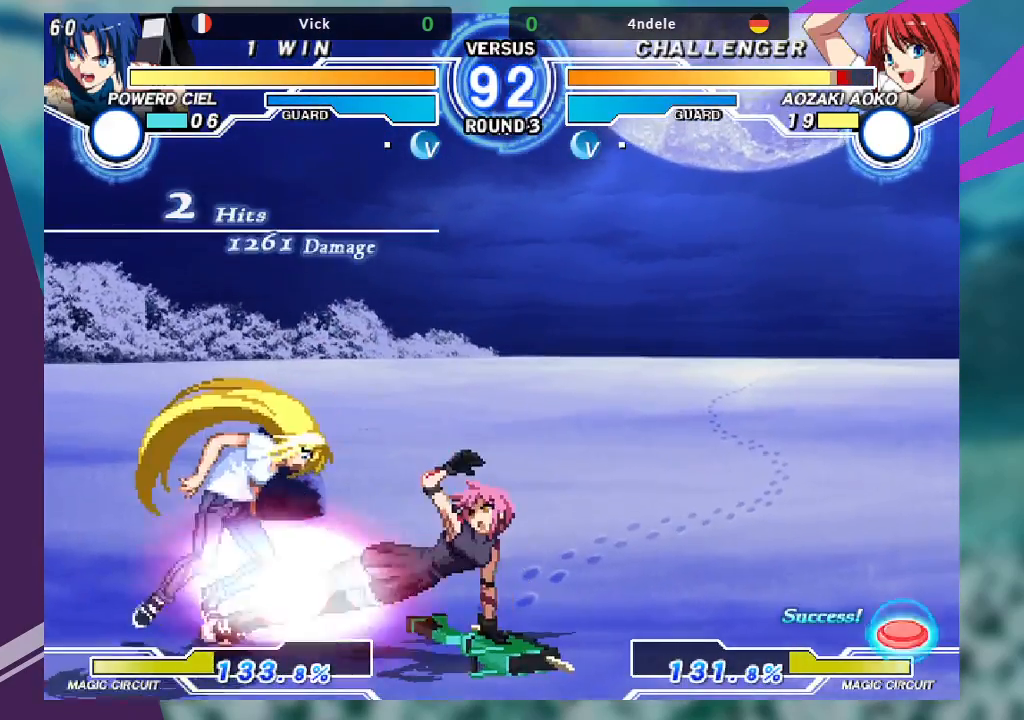
{"dt_ms": 500, "buttons": ["SQUARE"], "left_stick": "center", "events": [[100, "SQUARE", "down"], [133, "left_stick", "center"]]}
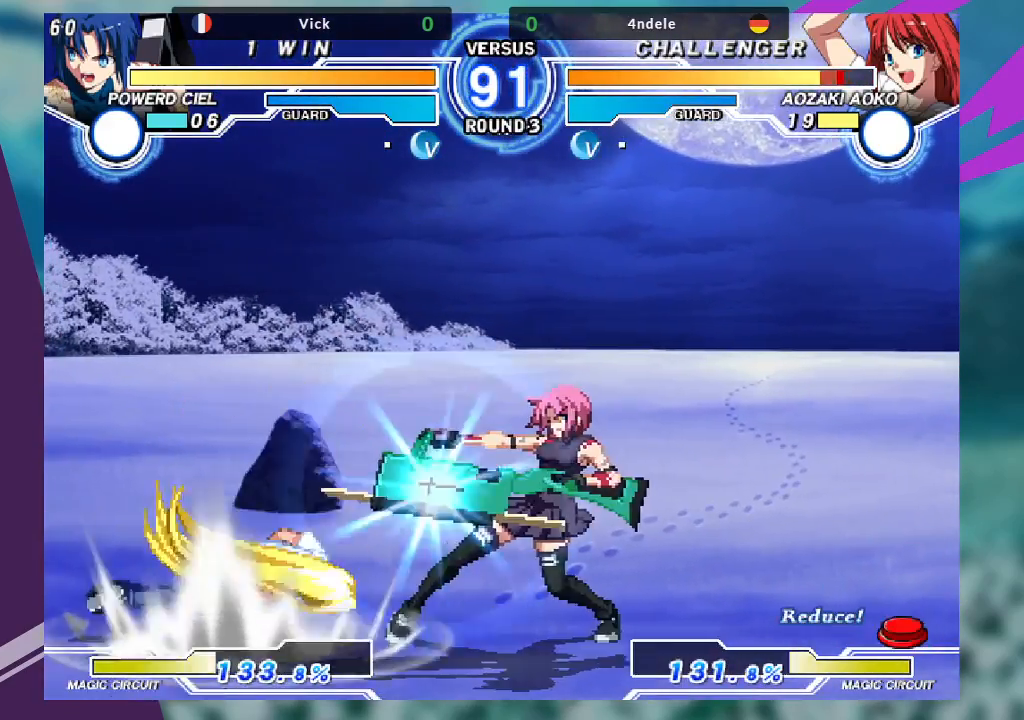
{"dt_ms": 500, "buttons": [], "left_stick": "left", "events": [[33, "SQUARE", "up"], [467, "left_stick", "left"]]}
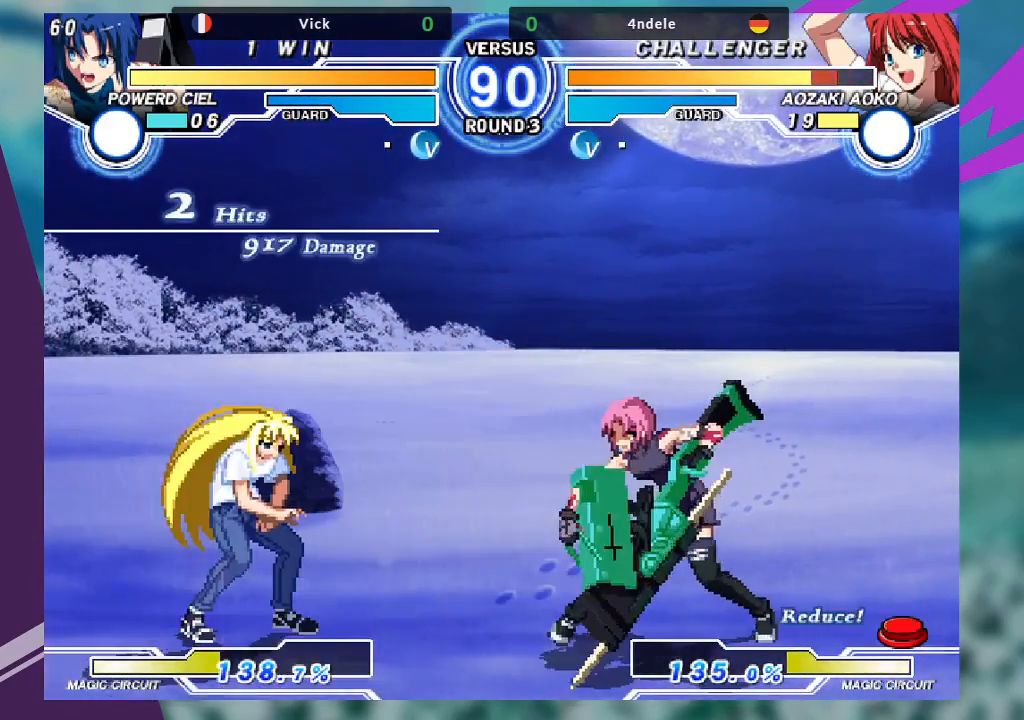
{"dt_ms": 500, "buttons": [], "left_stick": "center", "events": [[67, "left_stick", "center"], [167, "left_stick", "left"], [267, "left_stick", "down"], [367, "TRIANGLE", "down"], [367, "left_stick", "right"], [433, "TRIANGLE", "up"], [433, "left_stick", "center"]]}
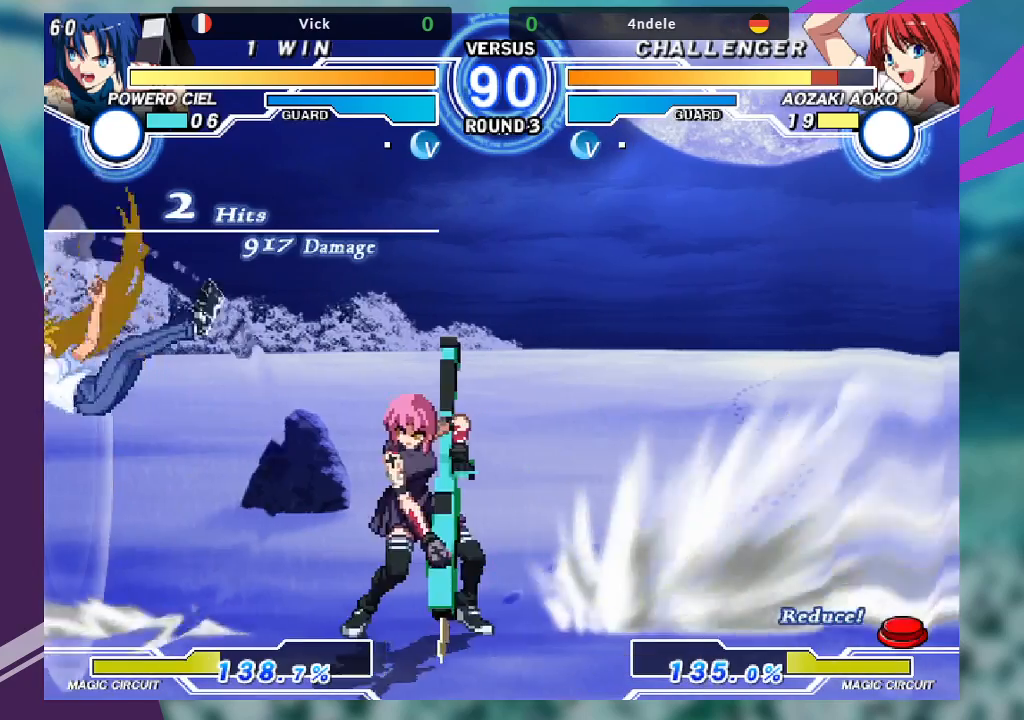
{"dt_ms": 500, "buttons": [], "left_stick": "center", "events": [[400, "left_stick", "left"], [467, "left_stick", "center"]]}
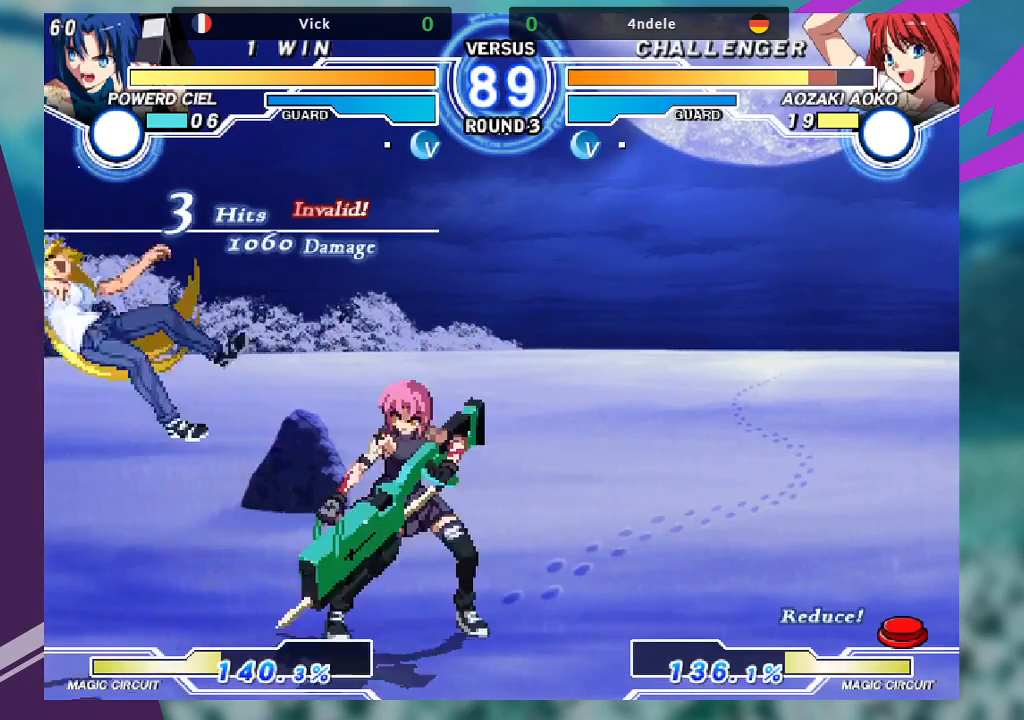
{"dt_ms": 500, "buttons": [], "left_stick": "down-left", "events": [[67, "left_stick", "left"], [300, "left_stick", "down-left"]]}
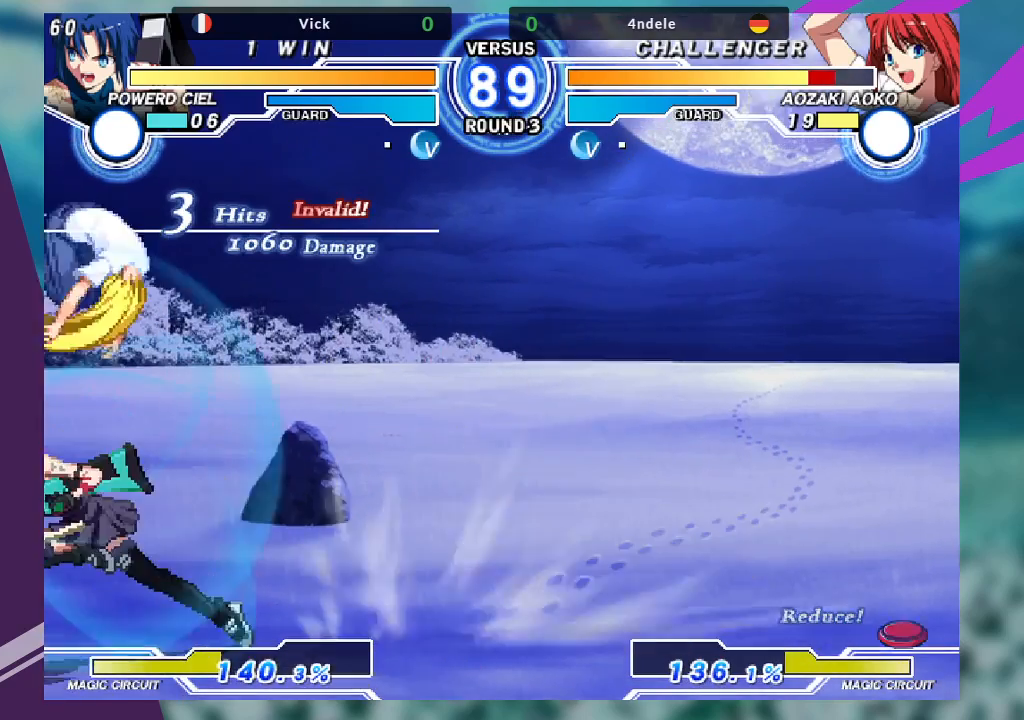
{"dt_ms": 500, "buttons": [], "left_stick": "down-right", "events": [[67, "left_stick", "down"], [167, "left_stick", "down-right"], [333, "SQUARE", "down"], [467, "SQUARE", "up"]]}